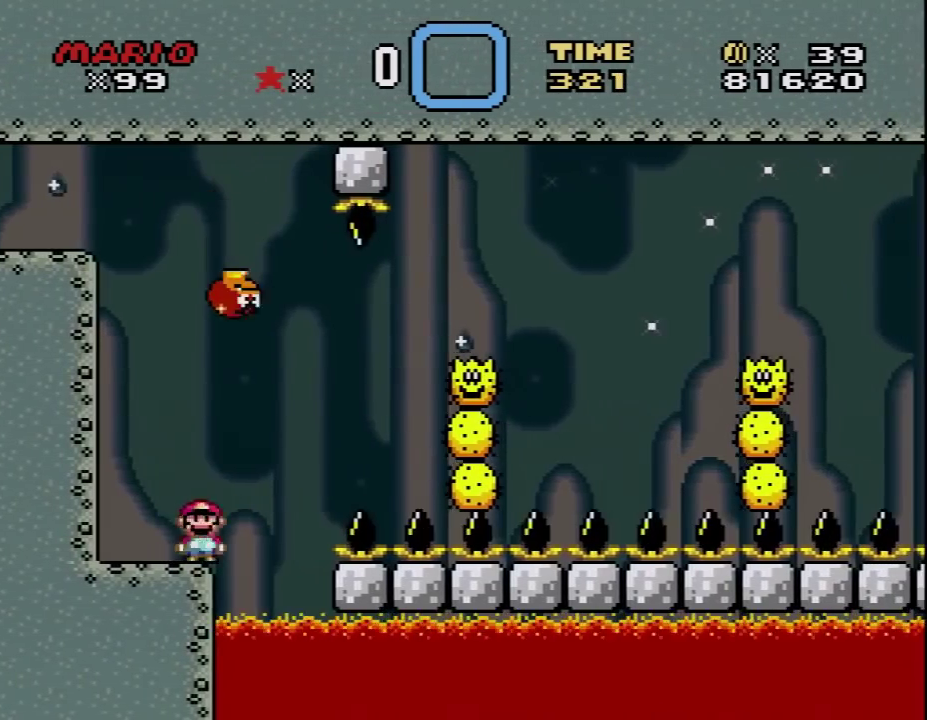
Gameplay with a controller (Nintendo layout); each line is a JSON object with the inputs held at the frame after it. "events" lists button and stick changes between this image and that frame as [ms after this image, input, new state], when the widget could be followed in between. Not read: L3 R3.
{"buttons": ["A", "X", "DPAD_RIGHT"], "events": [[17, "A", "down"], [100, "DPAD_UP", "down"], [167, "DPAD_UP", "up"], [233, "DPAD_UP", "down"], [350, "DPAD_UP", "up"]]}
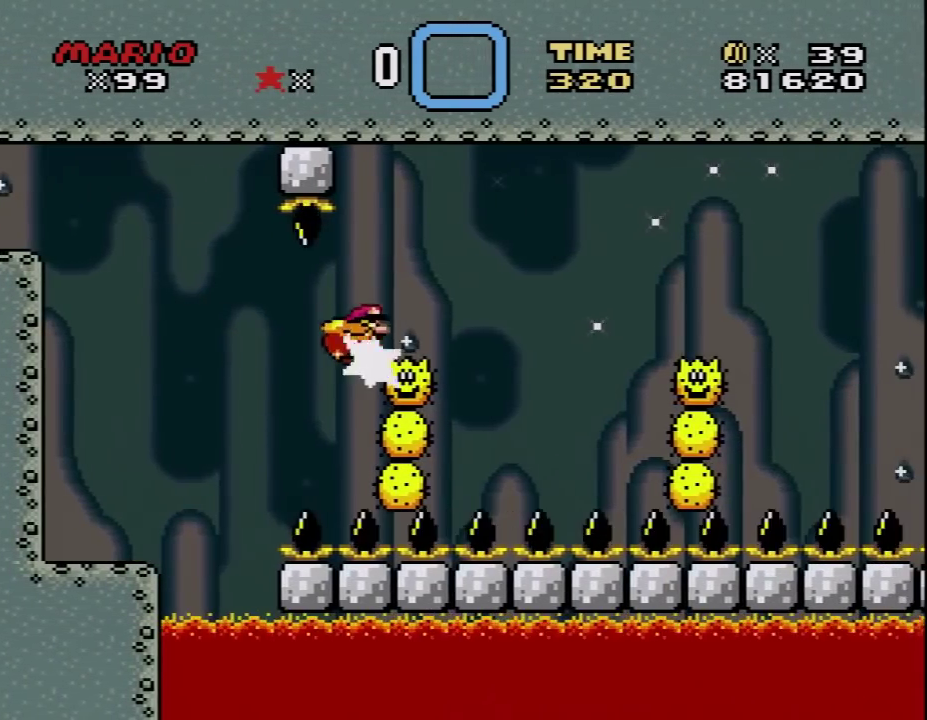
{"buttons": ["A", "X", "DPAD_RIGHT"], "events": []}
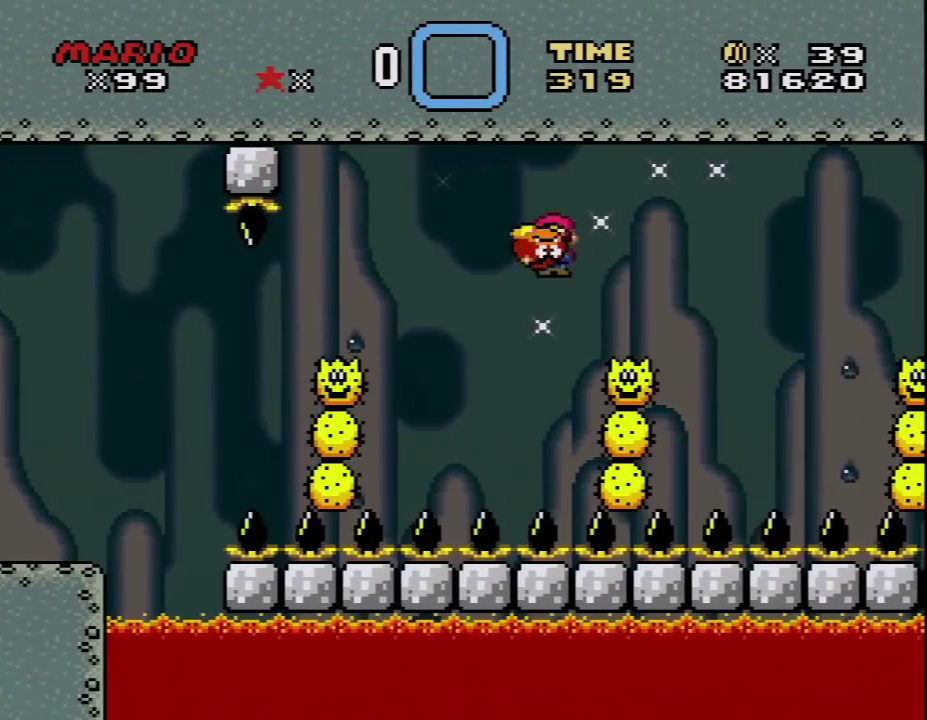
{"buttons": ["A", "X", "DPAD_RIGHT"], "events": []}
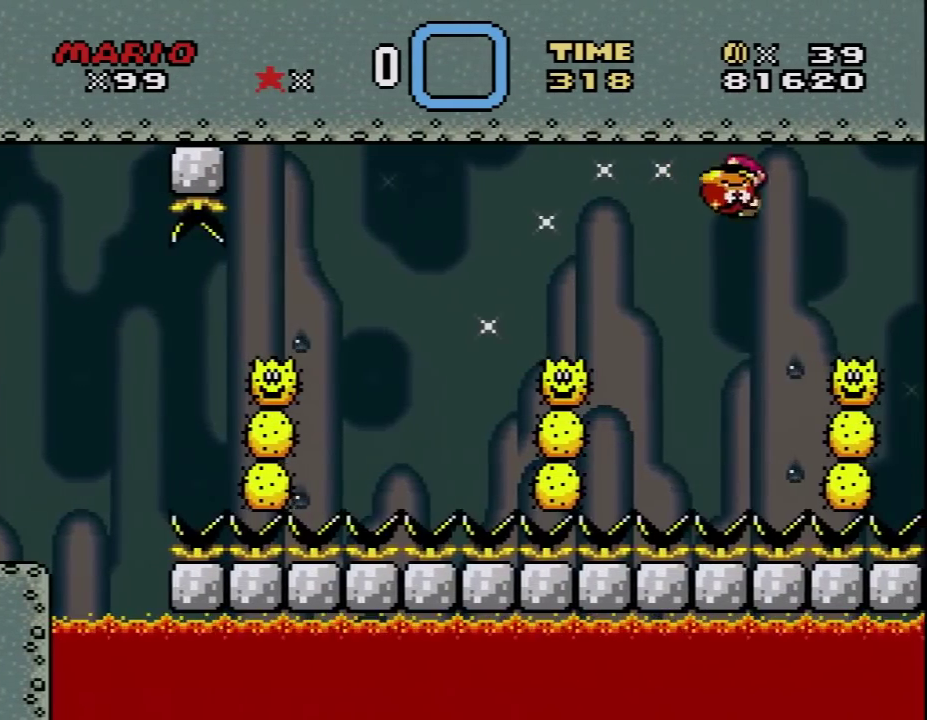
{"buttons": ["A", "X", "DPAD_LEFT"], "events": [[383, "DPAD_LEFT", "down"], [383, "DPAD_RIGHT", "up"]]}
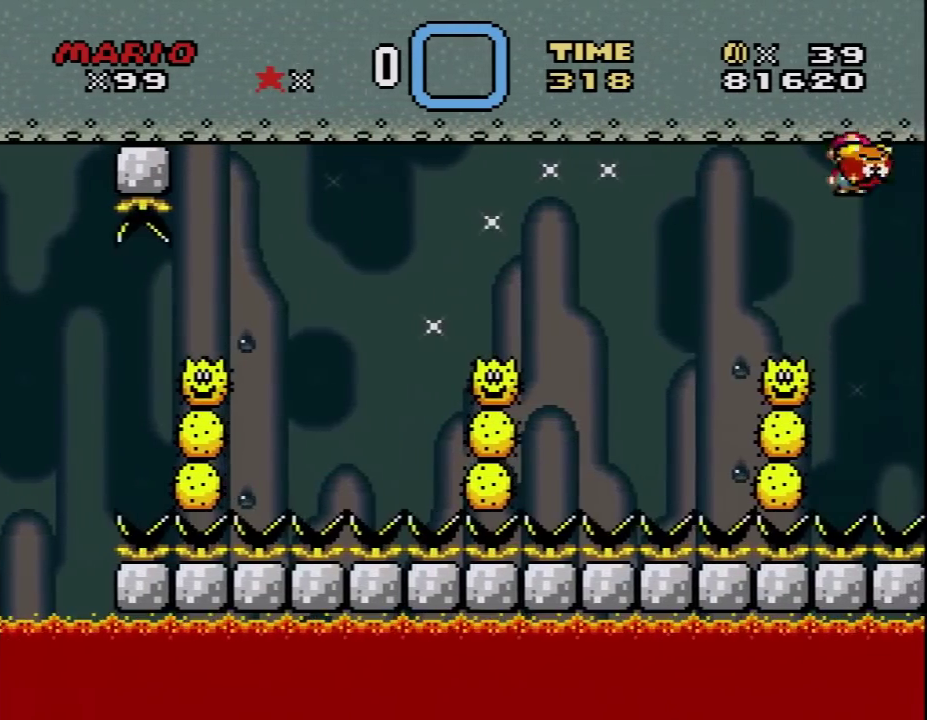
{"buttons": ["A", "X", "DPAD_RIGHT"], "events": [[217, "DPAD_LEFT", "up"], [217, "DPAD_RIGHT", "down"]]}
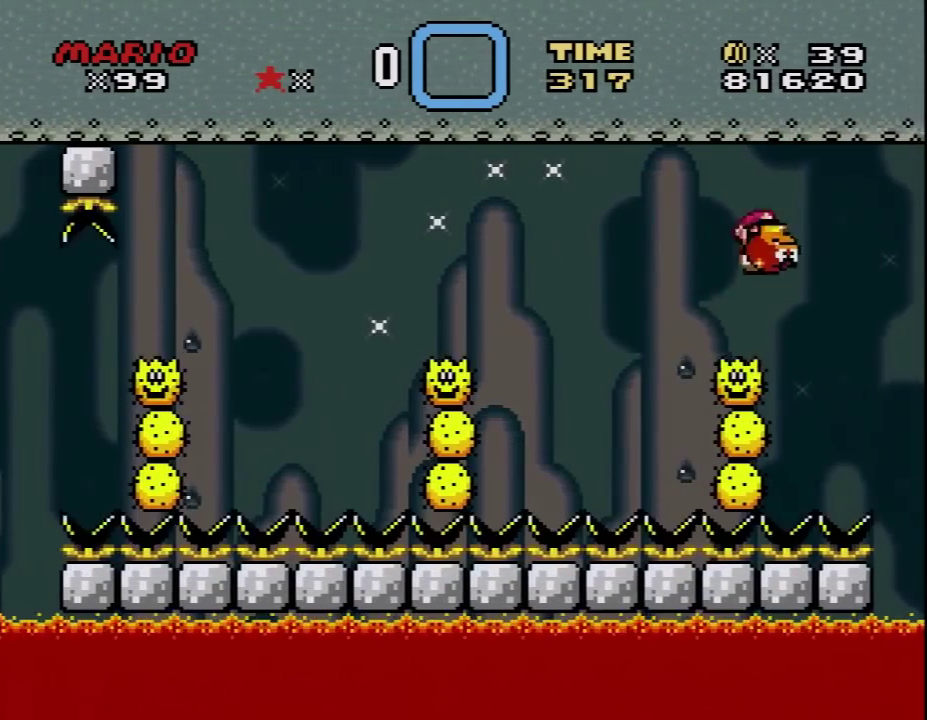
{"buttons": ["A", "X", "DPAD_LEFT"], "events": [[33, "DPAD_RIGHT", "up"], [67, "DPAD_LEFT", "down"], [283, "DPAD_LEFT", "up"], [317, "DPAD_RIGHT", "down"], [450, "DPAD_LEFT", "down"], [450, "DPAD_RIGHT", "up"]]}
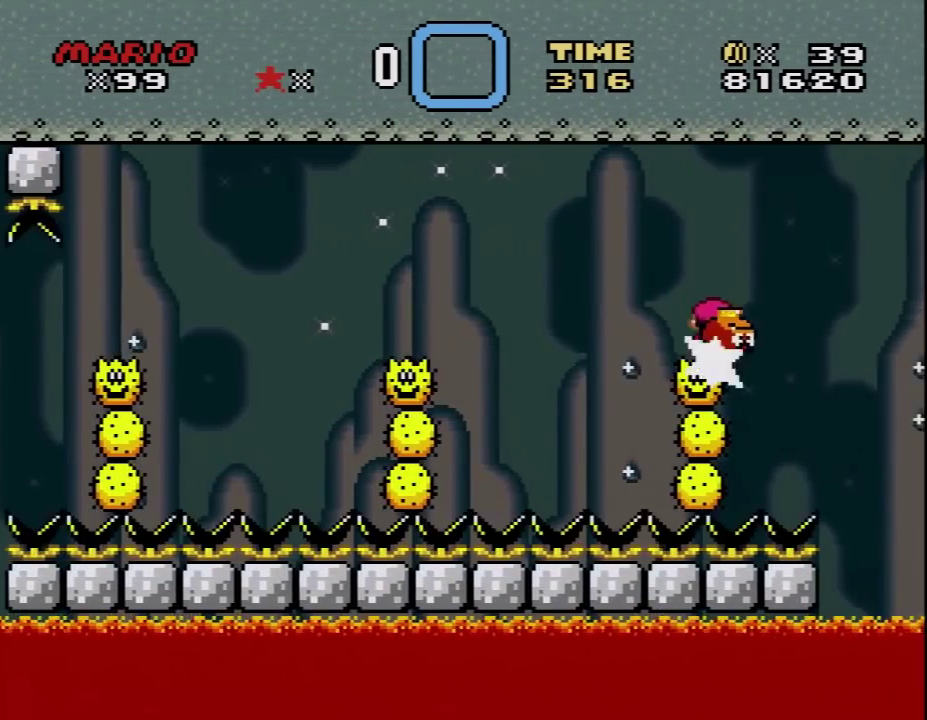
{"buttons": ["A", "X", "DPAD_RIGHT"], "events": [[167, "DPAD_LEFT", "up"], [167, "DPAD_RIGHT", "down"], [350, "DPAD_RIGHT", "up"], [383, "DPAD_LEFT", "down"], [500, "DPAD_LEFT", "up"], [500, "DPAD_RIGHT", "down"]]}
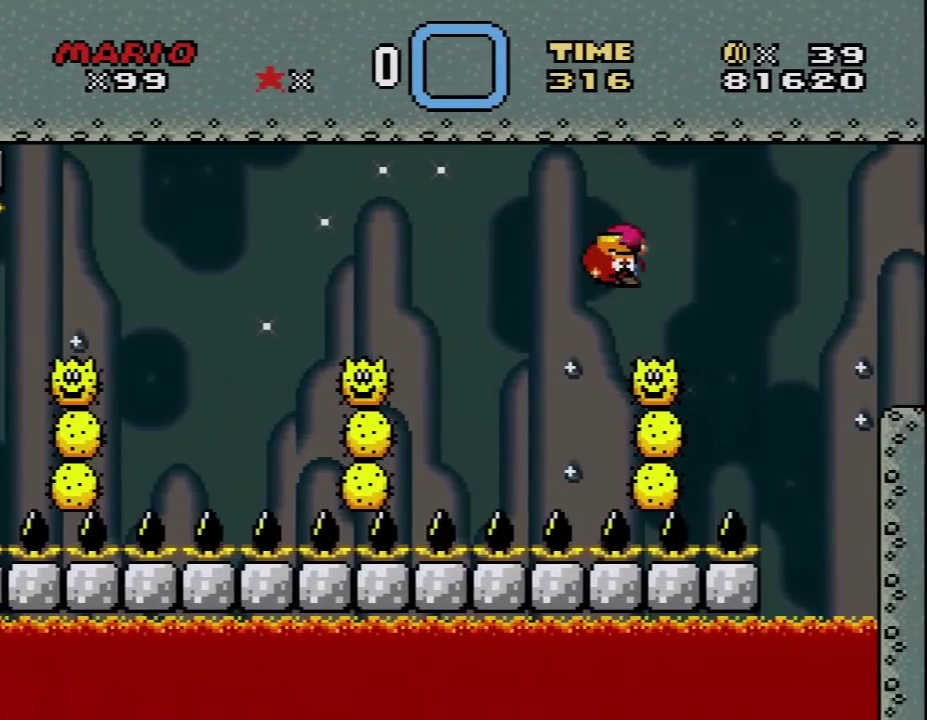
{"buttons": ["A", "X", "DPAD_RIGHT"], "events": []}
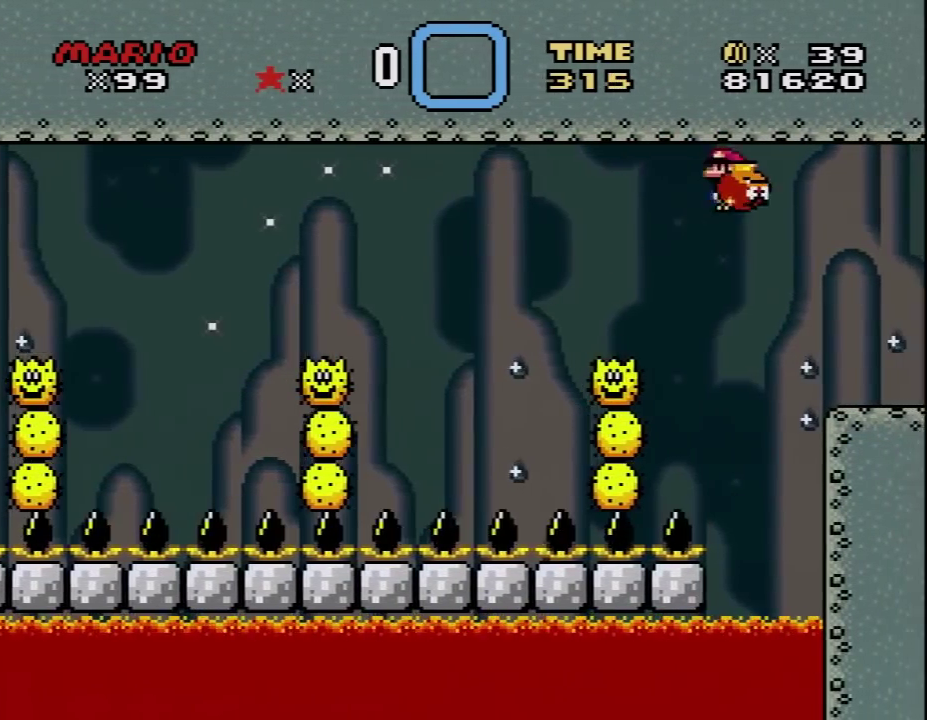
{"buttons": ["X", "DPAD_RIGHT"], "events": [[200, "A", "up"], [233, "DPAD_RIGHT", "up"], [250, "DPAD_LEFT", "down"], [450, "DPAD_LEFT", "up"], [483, "DPAD_RIGHT", "down"]]}
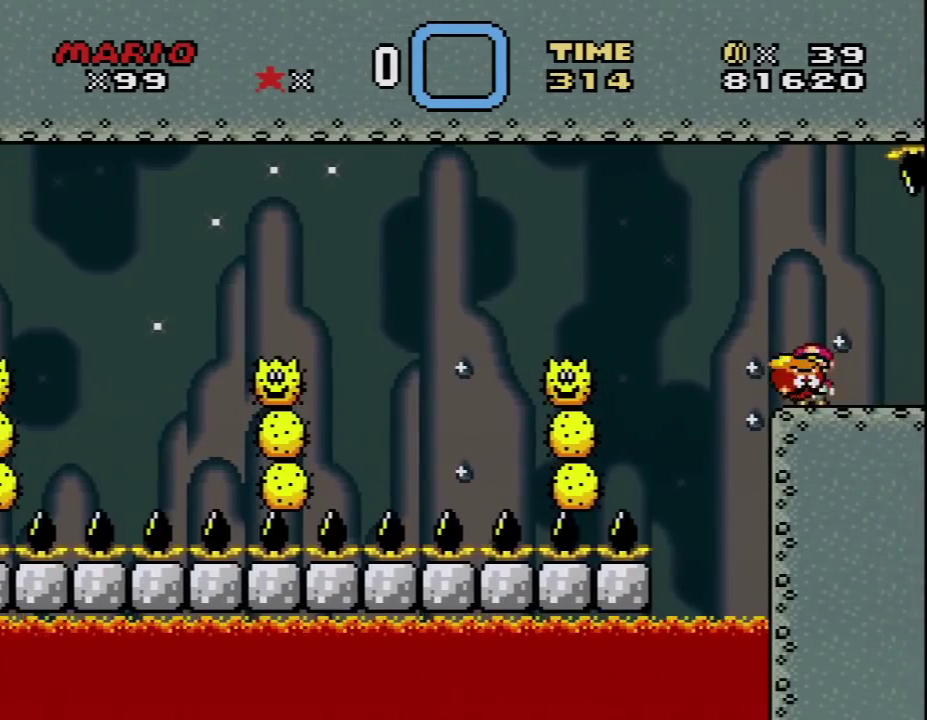
{"buttons": ["DPAD_RIGHT"], "events": [[67, "DPAD_RIGHT", "up"], [417, "X", "up"], [467, "DPAD_RIGHT", "down"]]}
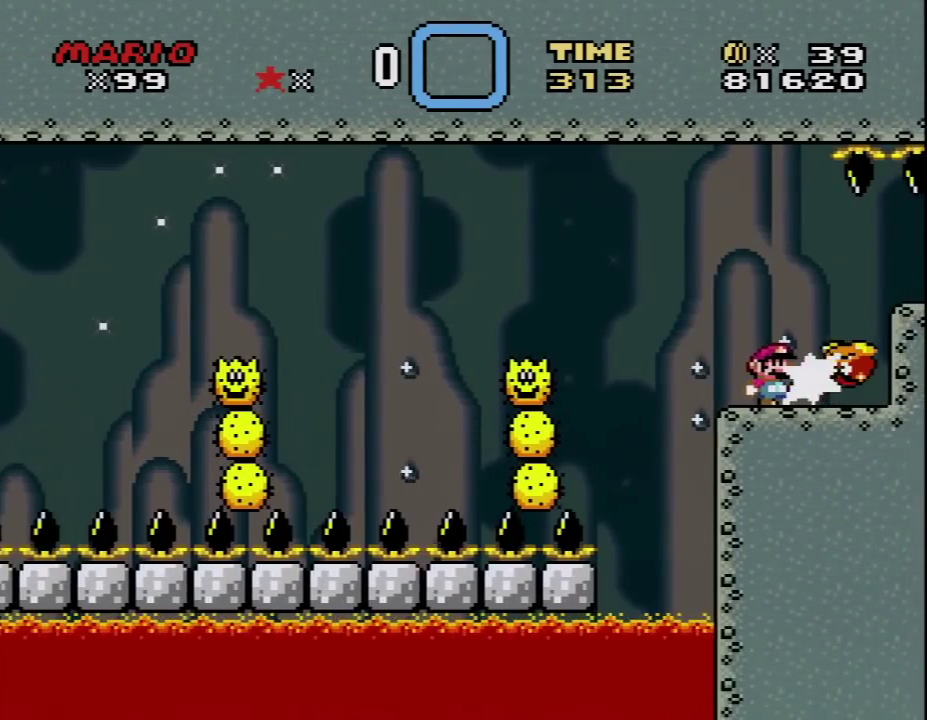
{"buttons": ["Y", "DPAD_RIGHT"], "events": [[33, "Y", "down"]]}
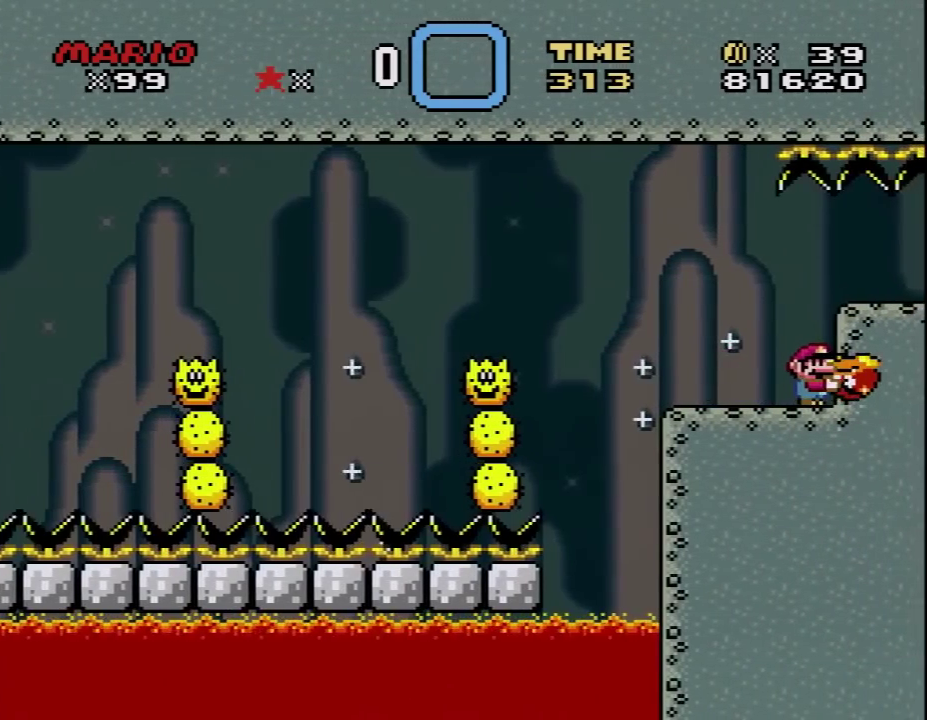
{"buttons": ["Y", "DPAD_RIGHT"], "events": [[133, "B", "down"], [200, "B", "up"]]}
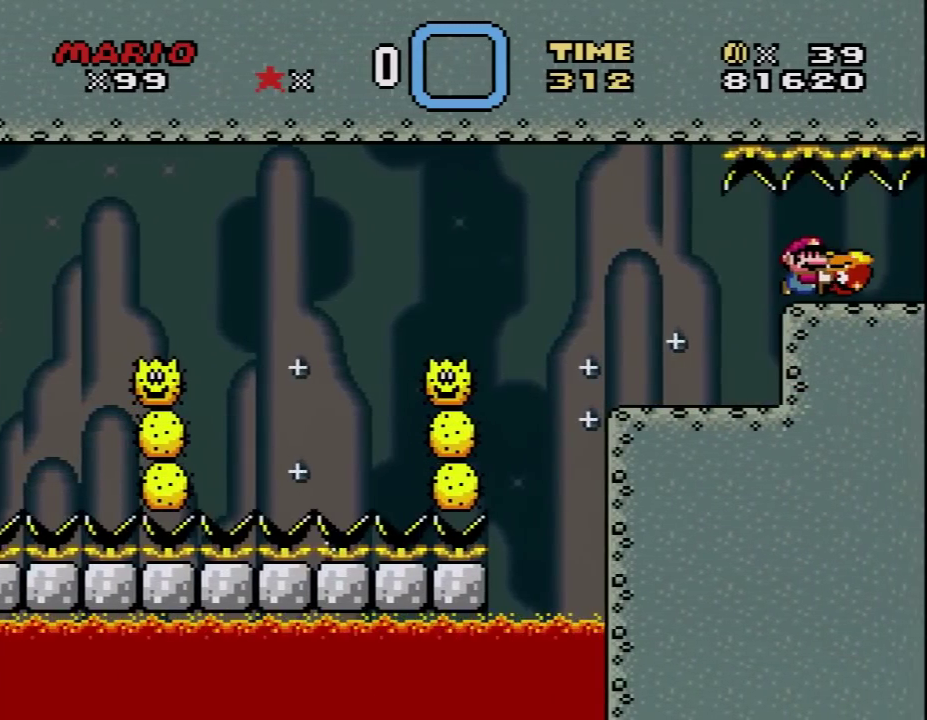
{"buttons": ["Y", "DPAD_RIGHT"], "events": []}
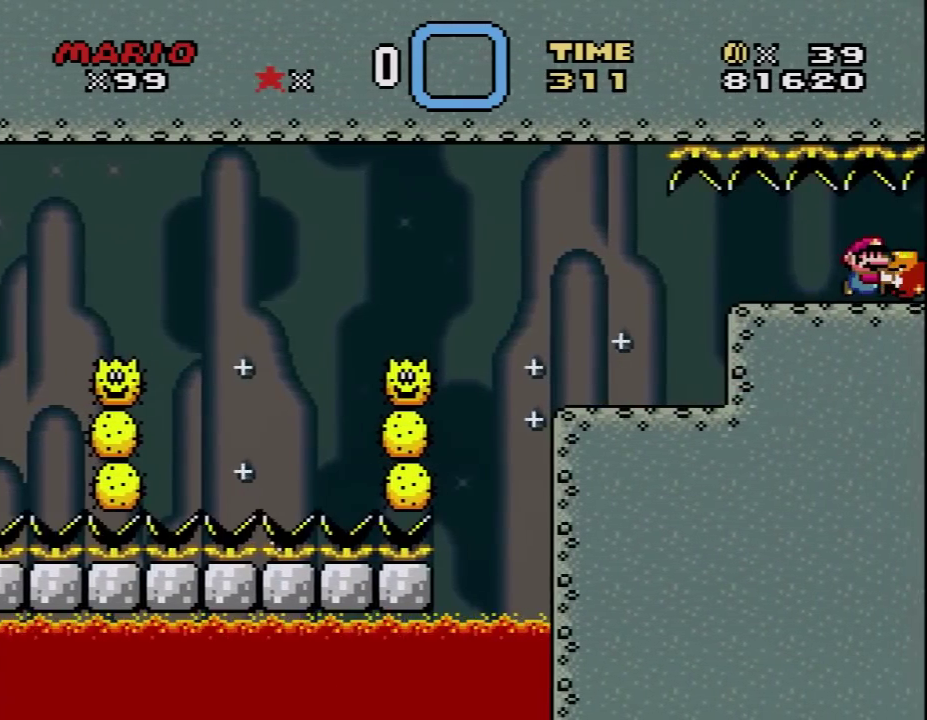
{"buttons": ["Y", "DPAD_RIGHT"], "events": []}
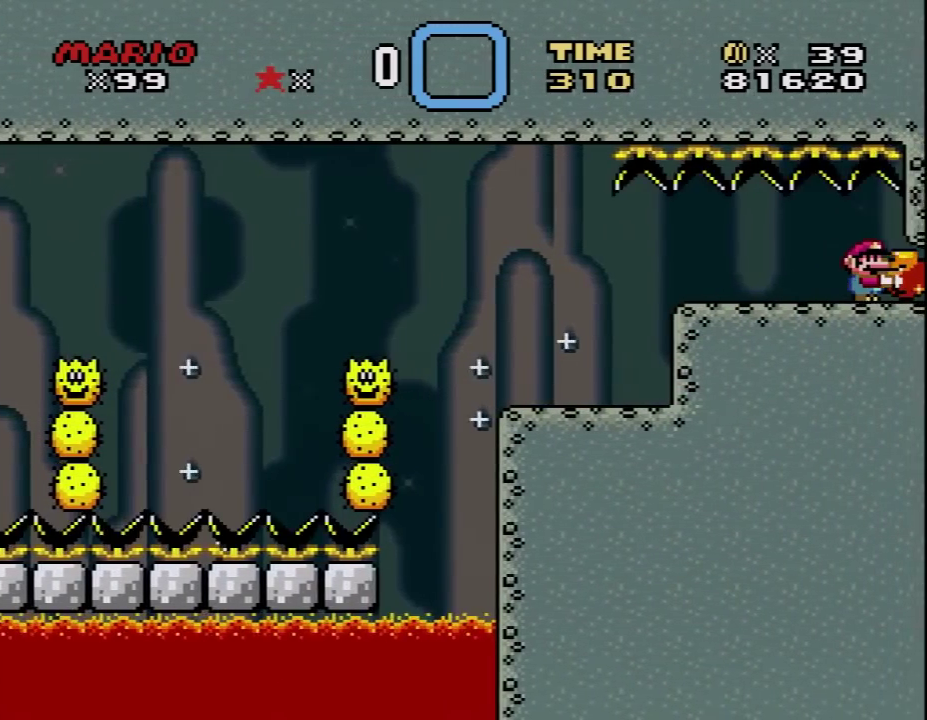
{"buttons": ["Y", "DPAD_RIGHT"], "events": []}
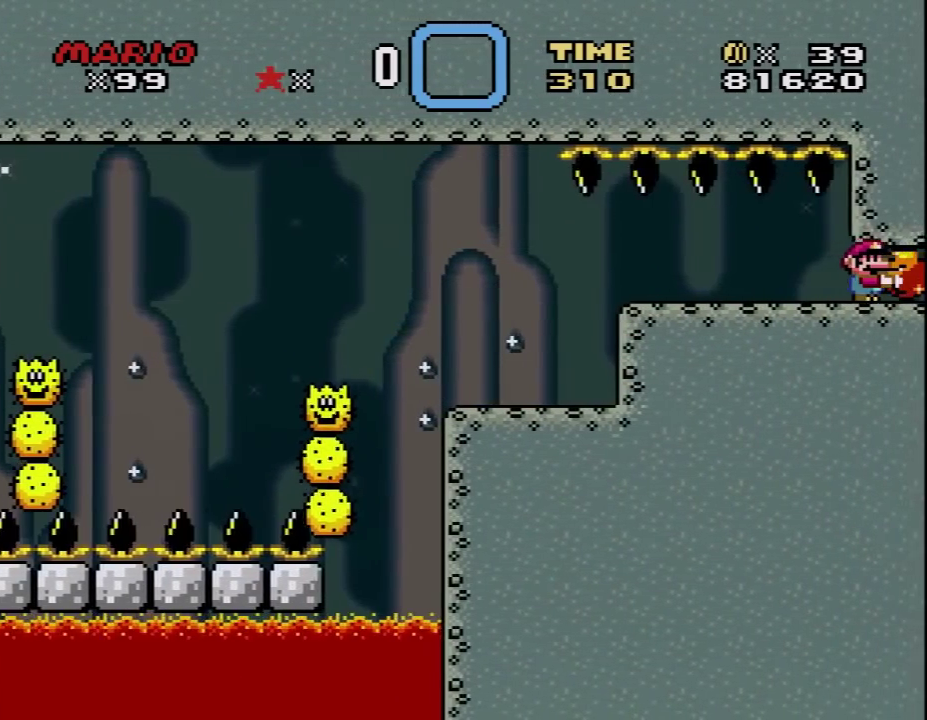
{"buttons": ["Y", "DPAD_RIGHT"], "events": []}
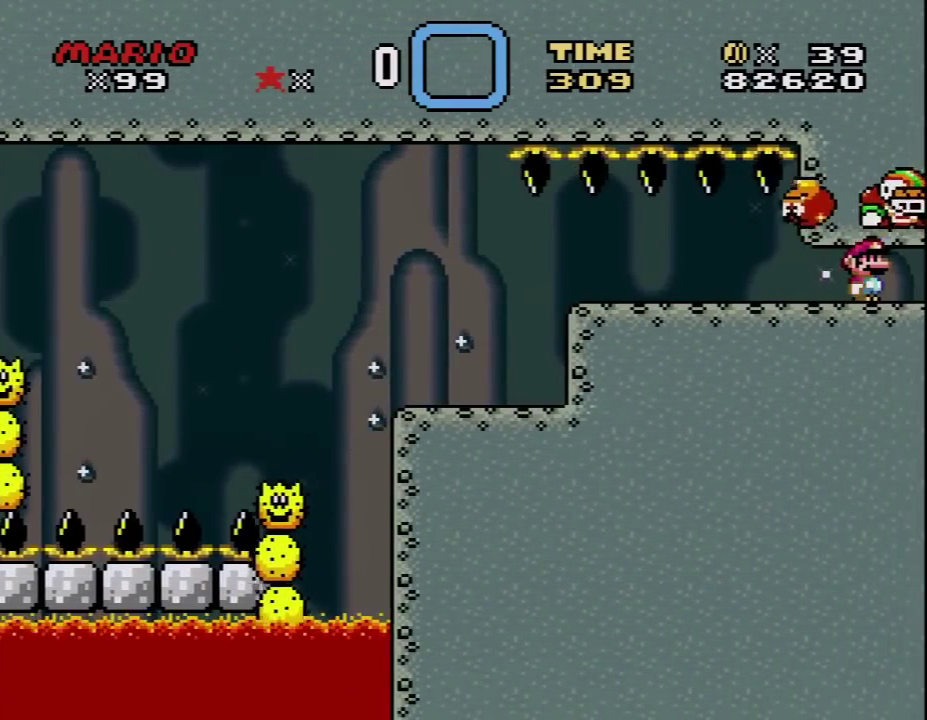
{"buttons": ["X", "DPAD_LEFT"], "events": [[133, "DPAD_RIGHT", "up"], [167, "DPAD_LEFT", "down"], [217, "Y", "up"], [283, "X", "down"]]}
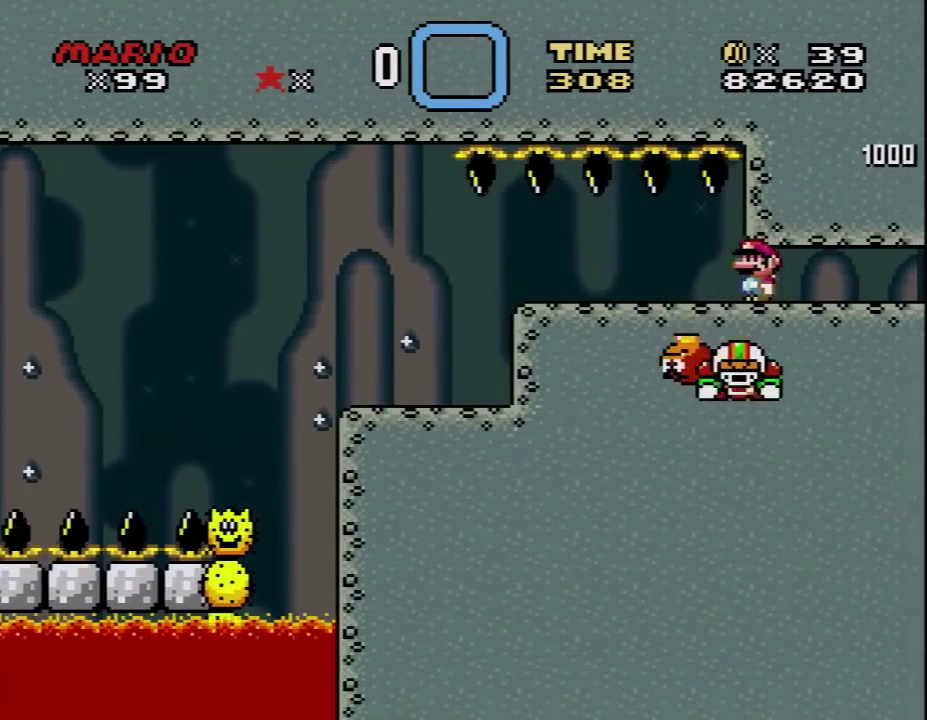
{"buttons": ["X", "DPAD_LEFT"], "events": []}
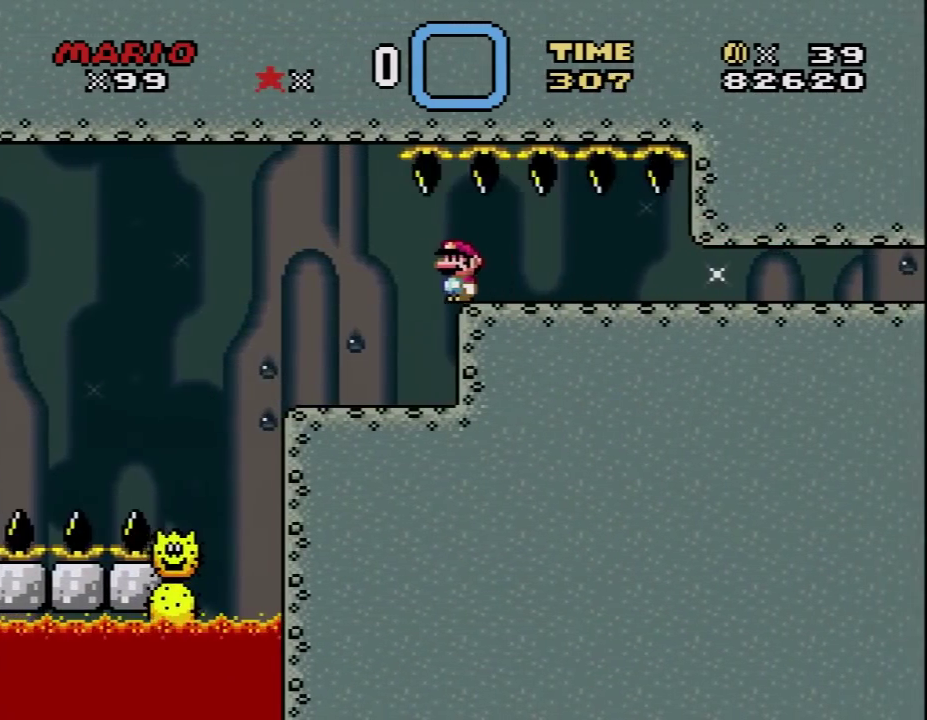
{"buttons": ["X"], "events": [[167, "DPAD_LEFT", "up"], [233, "DPAD_RIGHT", "down"], [383, "DPAD_RIGHT", "up"]]}
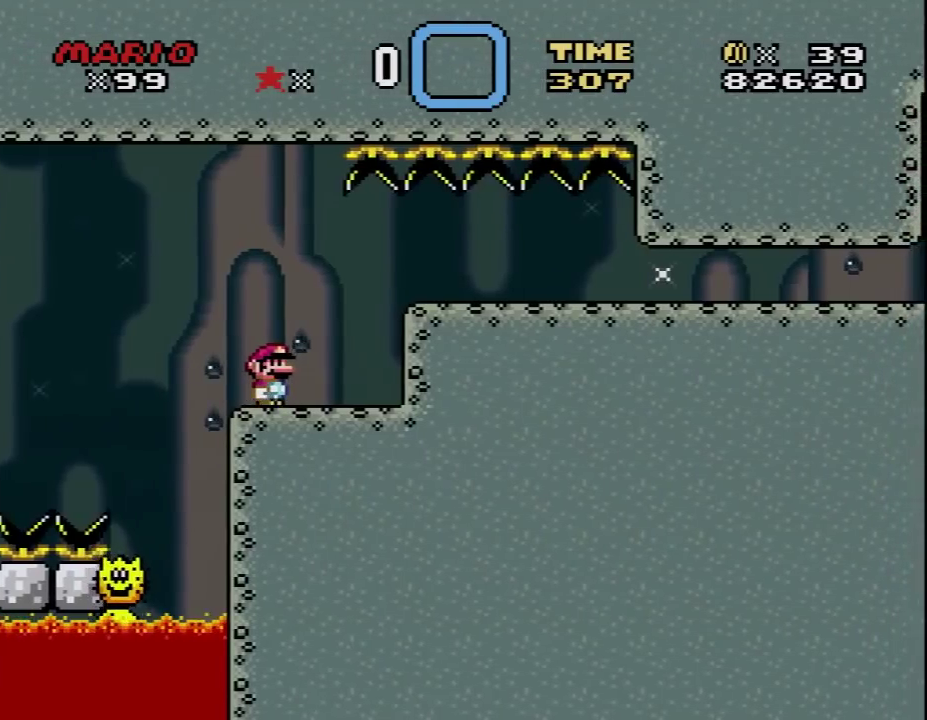
{"buttons": ["X"], "events": [[67, "DPAD_RIGHT", "down"], [233, "DPAD_RIGHT", "up"]]}
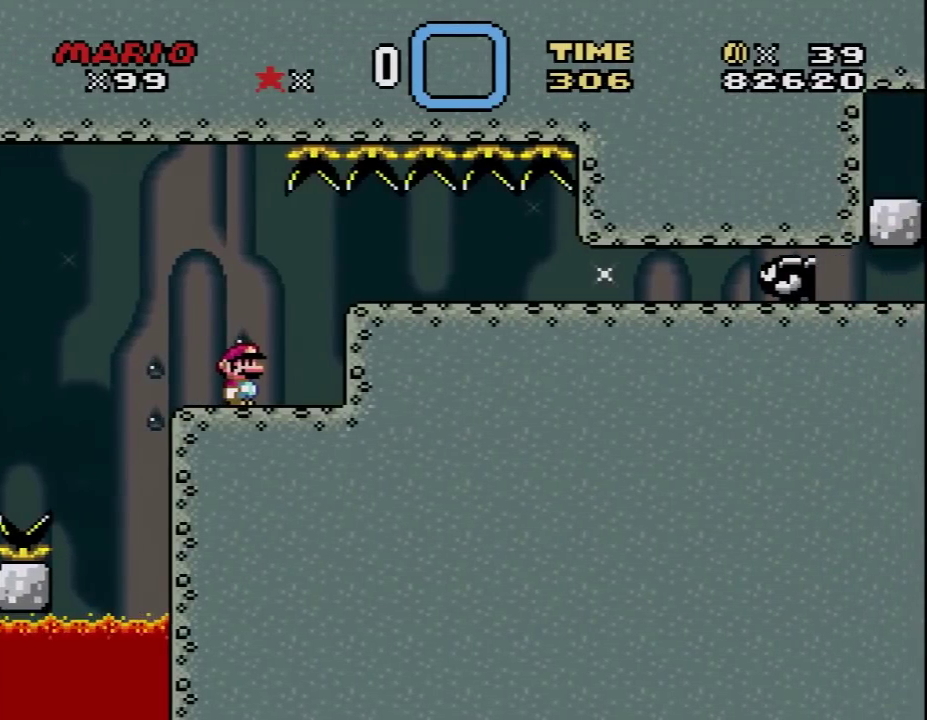
{"buttons": ["X"], "events": []}
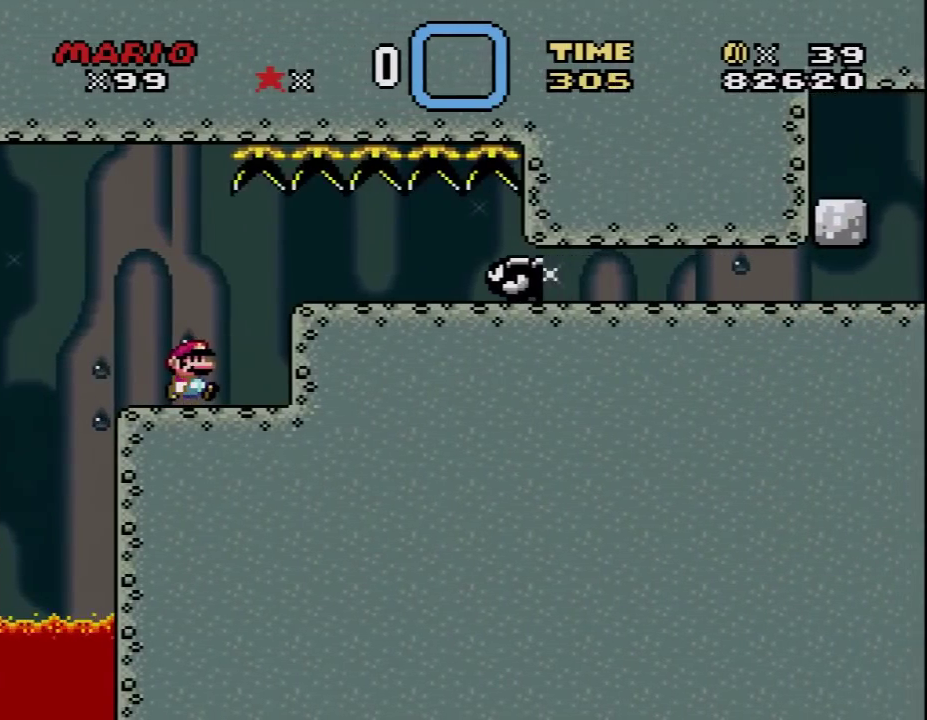
{"buttons": ["X", "DPAD_RIGHT"], "events": [[17, "DPAD_RIGHT", "down"], [167, "A", "down"], [250, "A", "up"]]}
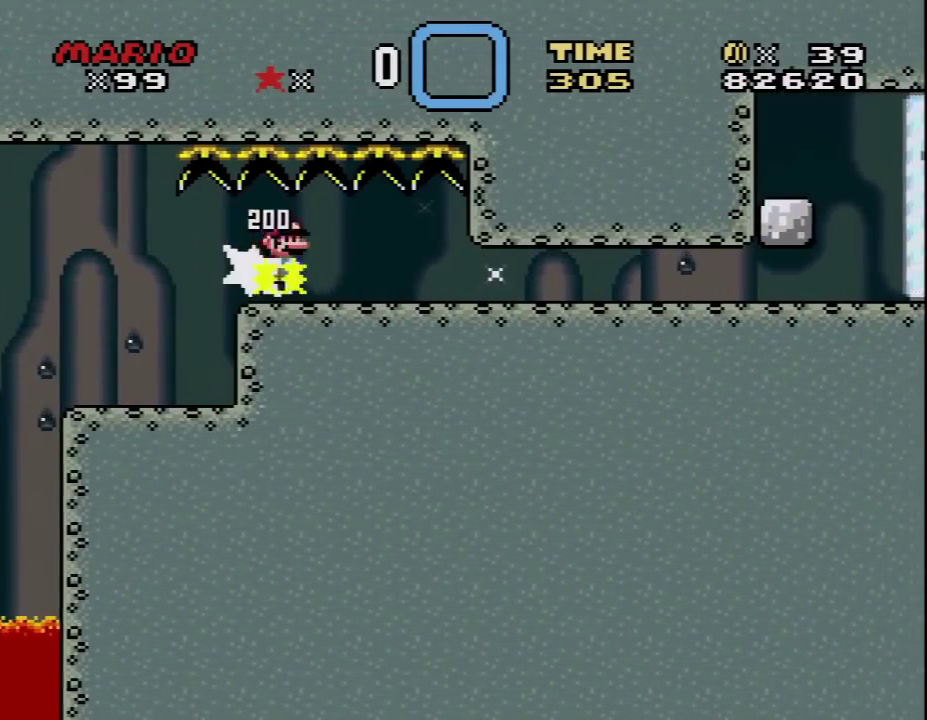
{"buttons": ["X", "DPAD_RIGHT"], "events": []}
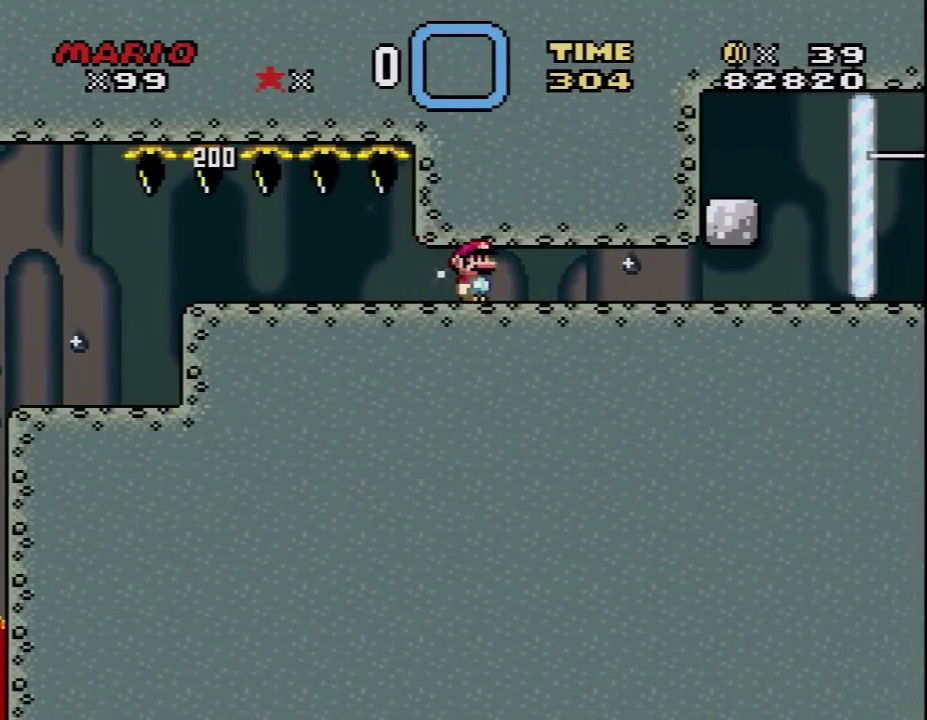
{"buttons": ["X", "DPAD_RIGHT"], "events": []}
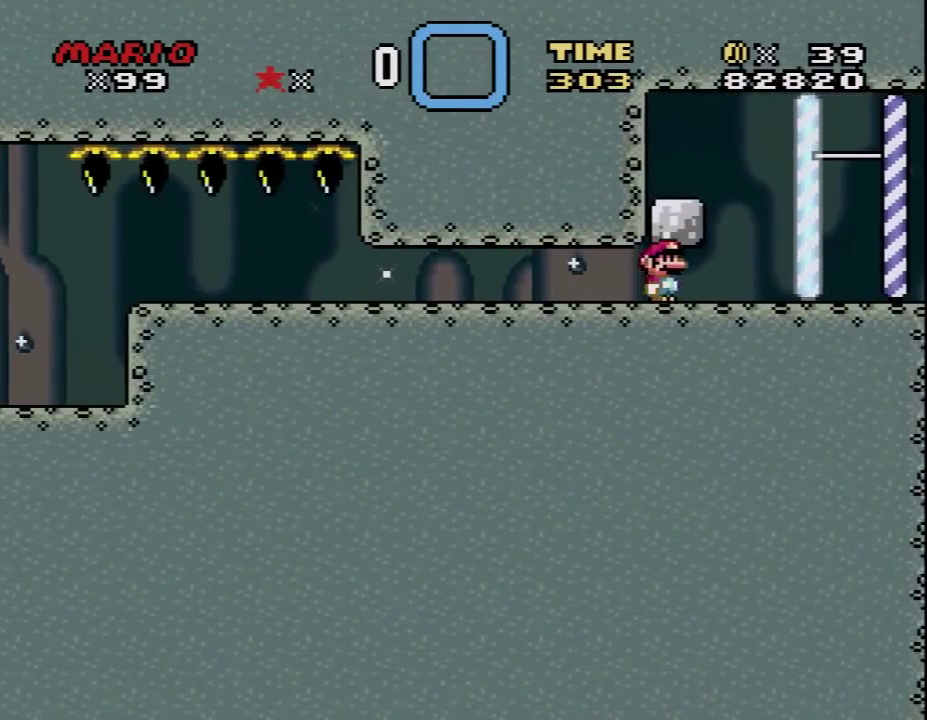
{"buttons": ["Y", "DPAD_RIGHT"], "events": [[133, "A", "down"], [233, "A", "up"], [317, "X", "up"], [317, "Y", "down"]]}
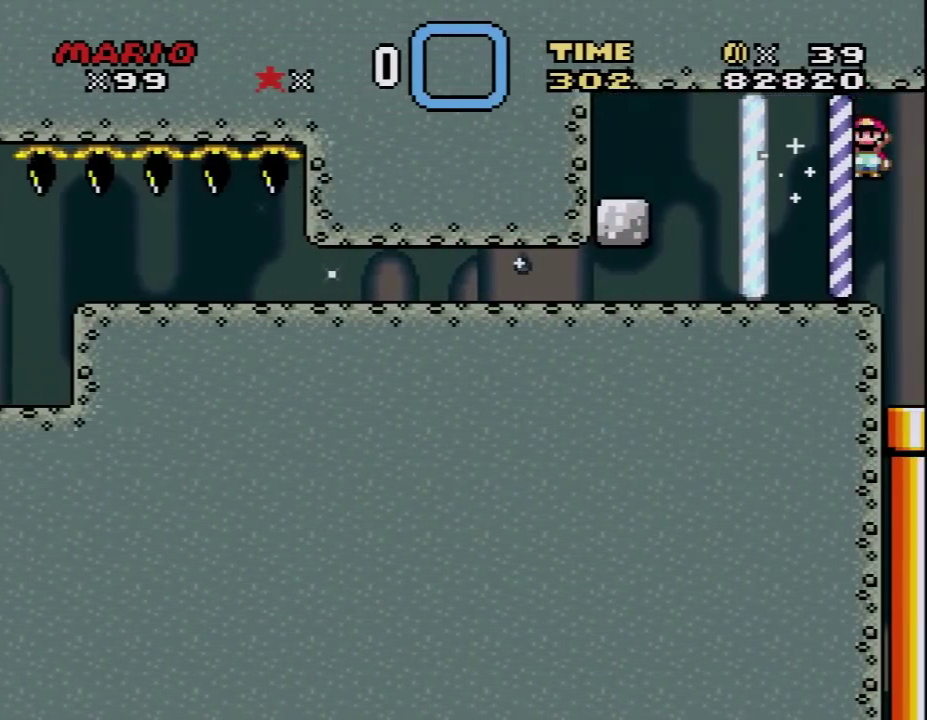
{"buttons": ["Y", "DPAD_RIGHT"], "events": []}
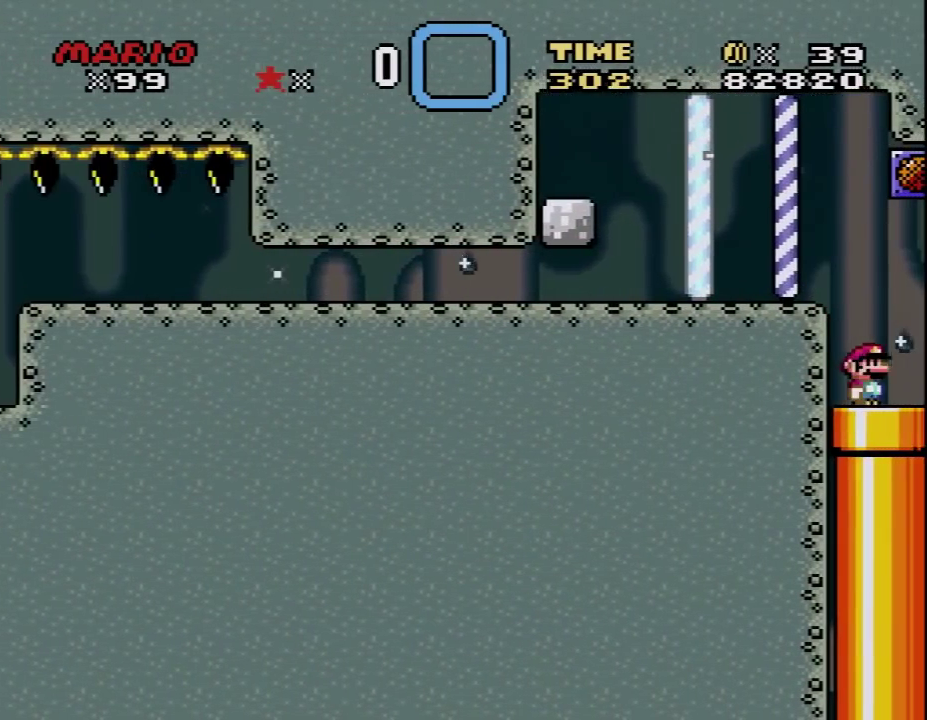
{"buttons": ["Y"], "events": [[33, "DPAD_DOWN", "down"], [67, "DPAD_RIGHT", "up"], [233, "DPAD_DOWN", "up"]]}
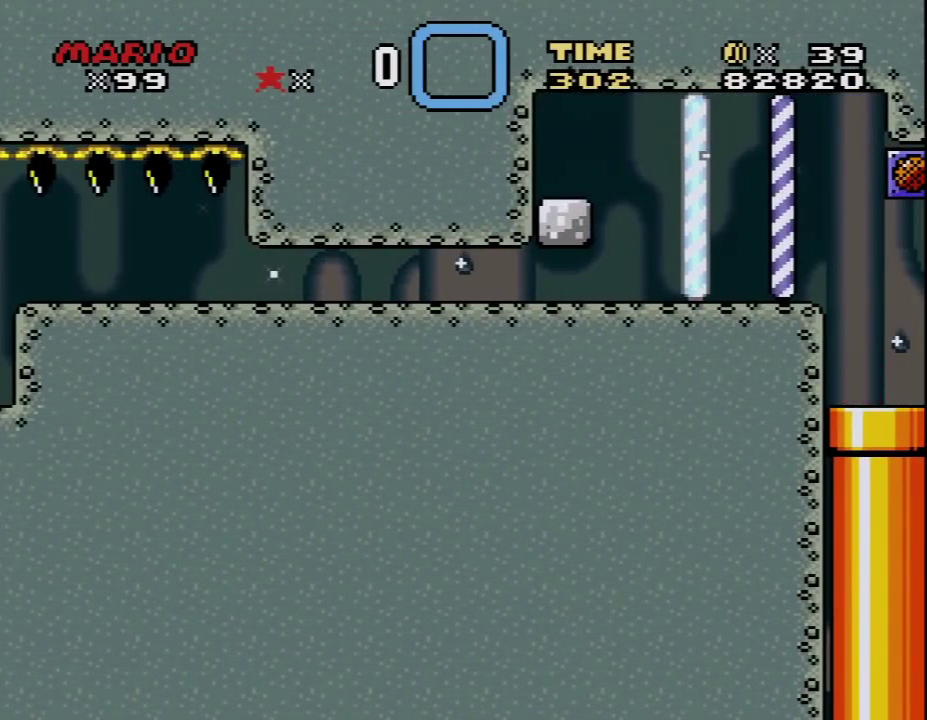
{"buttons": ["Y", "DPAD_RIGHT"], "events": [[17, "DPAD_RIGHT", "down"]]}
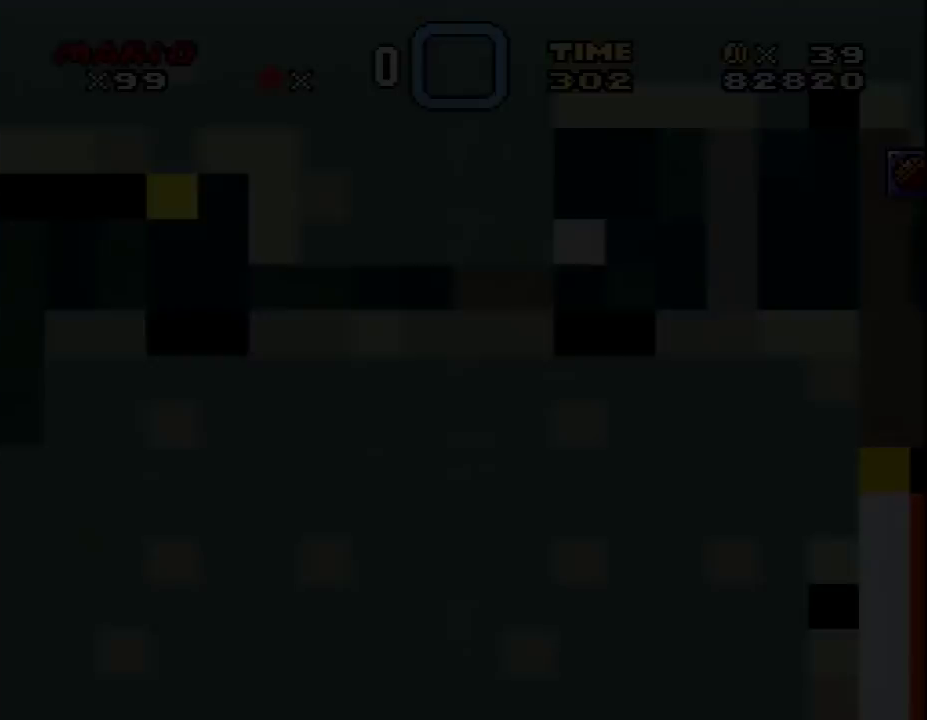
{"buttons": ["Y", "DPAD_RIGHT"], "events": []}
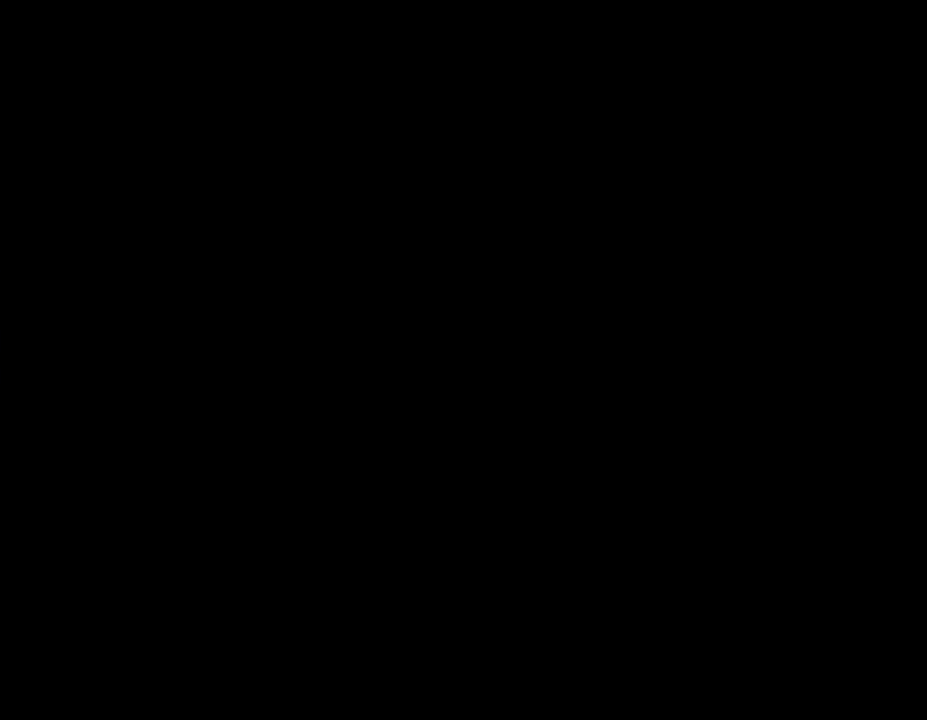
{"buttons": ["Y", "DPAD_RIGHT"], "events": []}